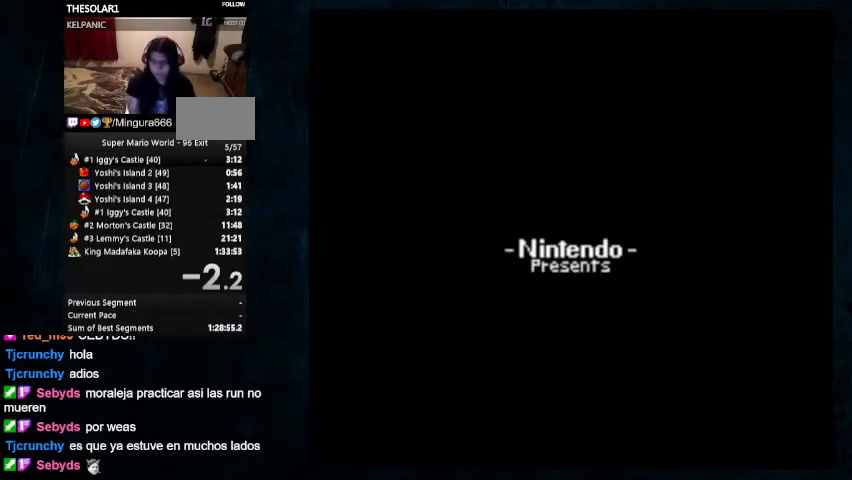
Gameplay with a controller (Nintendo layout); each line is a JSON object with the inputs held at the frame after it. "events" lists button and stick changes between this image and that frame as [ms after this image, input, new state], when the widget could be followed in between. Not read: L1 L3 R1 R3.
{"buttons": ["B"], "events": [[500, "B", "down"]]}
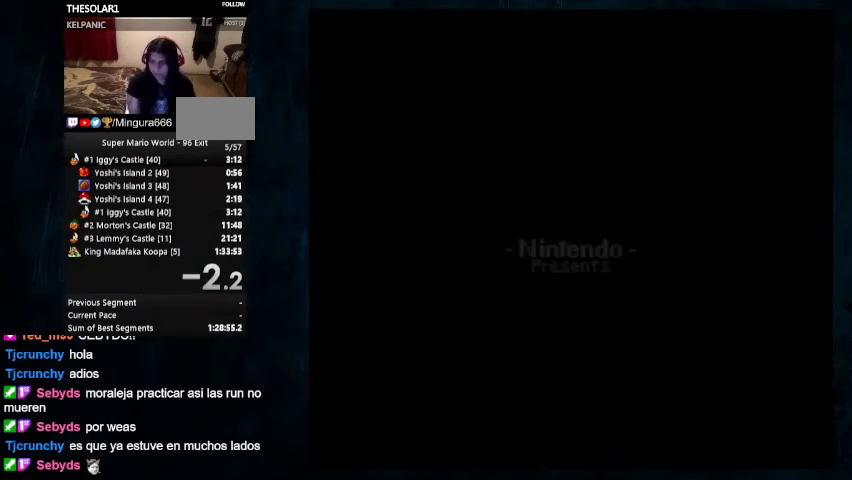
{"buttons": ["B"], "events": [[100, "B", "up"], [167, "B", "down"], [200, "B", "up"], [500, "B", "down"]]}
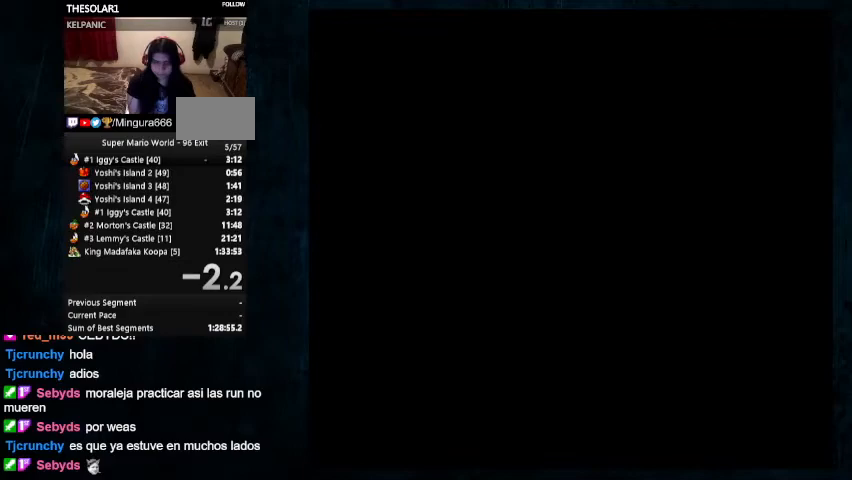
{"buttons": [], "events": [[33, "B", "up"]]}
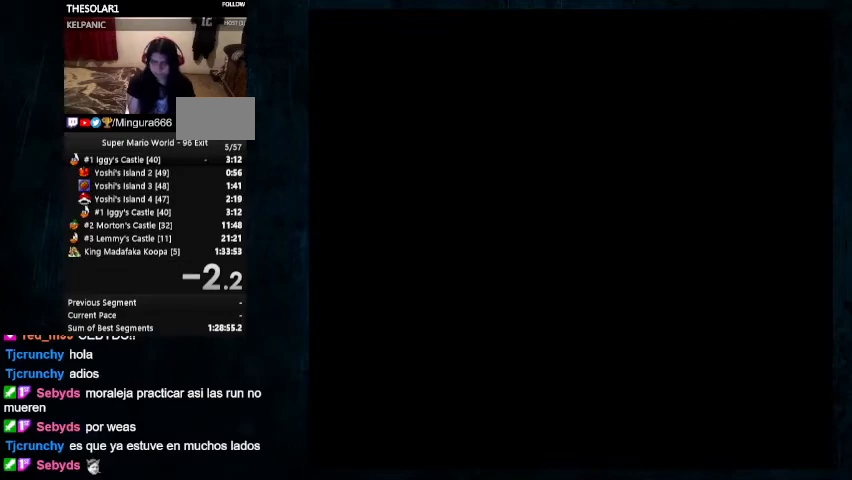
{"buttons": [], "events": []}
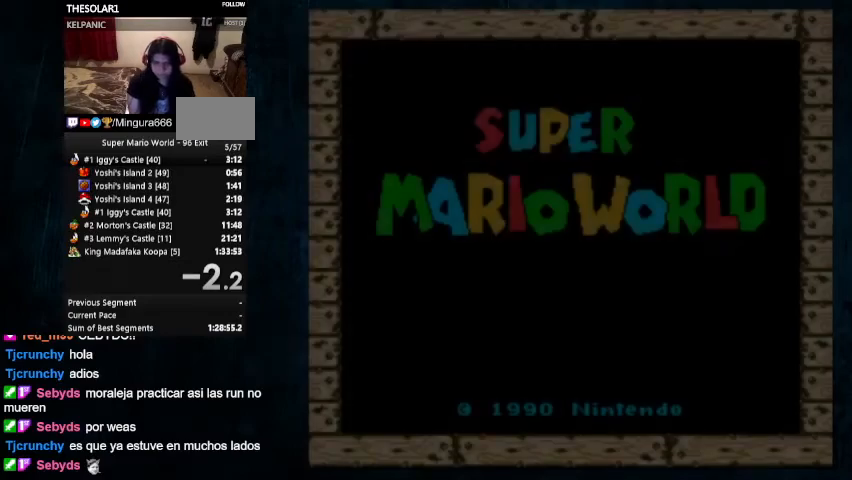
{"buttons": ["B"], "events": [[33, "B", "down"], [133, "B", "up"], [233, "B", "down"], [267, "B", "up"], [467, "B", "down"]]}
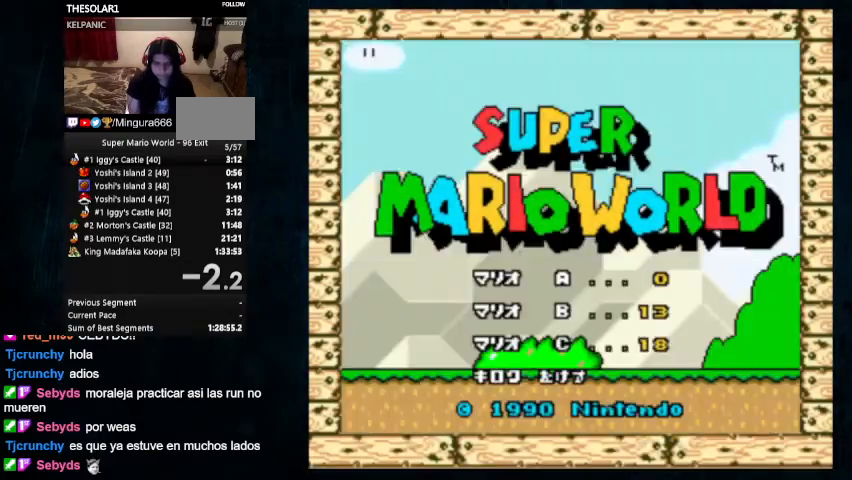
{"buttons": [], "events": [[33, "B", "up"], [267, "DPAD_DOWN", "down"], [400, "DPAD_DOWN", "up"]]}
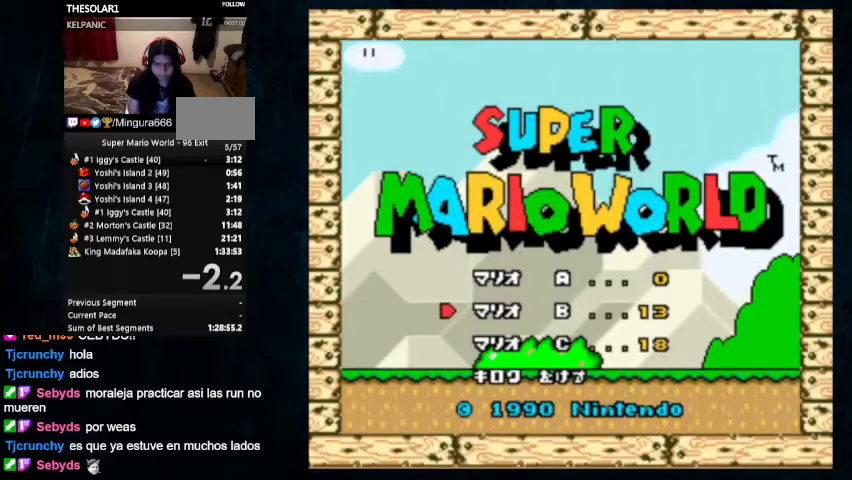
{"buttons": [], "events": [[33, "DPAD_DOWN", "down"], [333, "DPAD_DOWN", "up"], [433, "B", "down"], [500, "B", "up"]]}
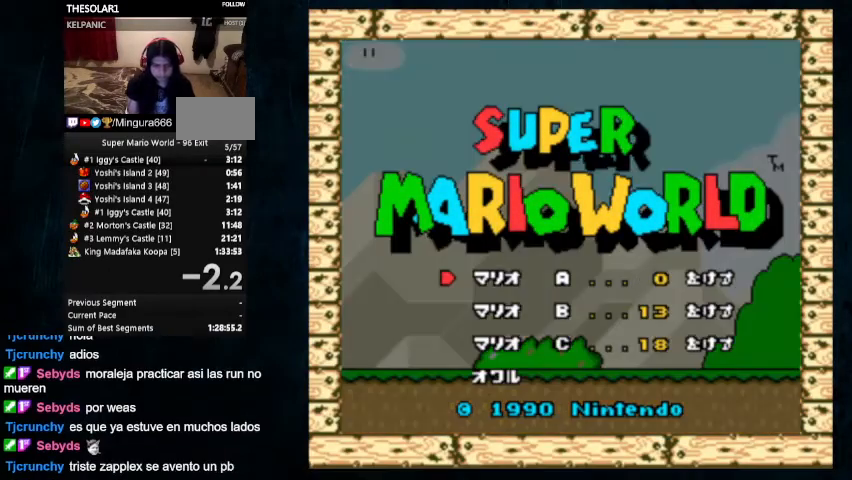
{"buttons": ["B", "DPAD_DOWN"], "events": [[67, "B", "down"], [133, "DPAD_DOWN", "down"], [167, "B", "up"], [200, "B", "down"], [200, "DPAD_DOWN", "up"], [300, "B", "up"], [300, "DPAD_DOWN", "down"], [333, "B", "down"], [400, "B", "up"], [433, "B", "down"]]}
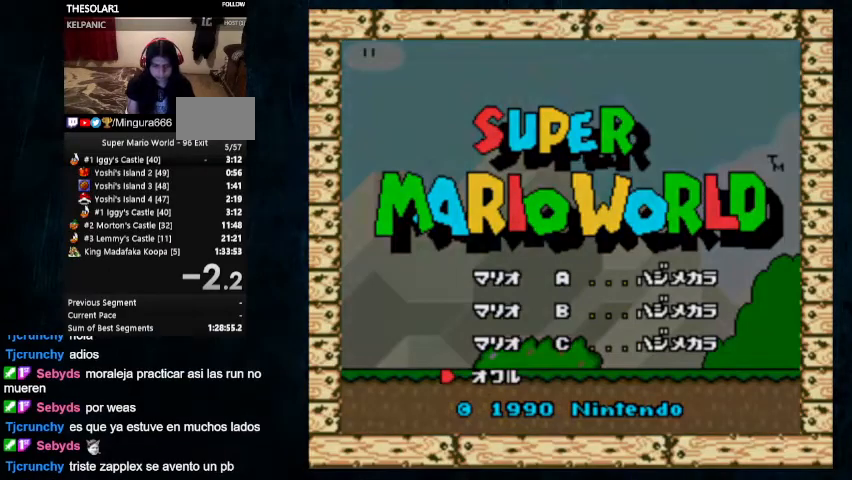
{"buttons": [], "events": [[33, "B", "up"], [33, "DPAD_DOWN", "up"]]}
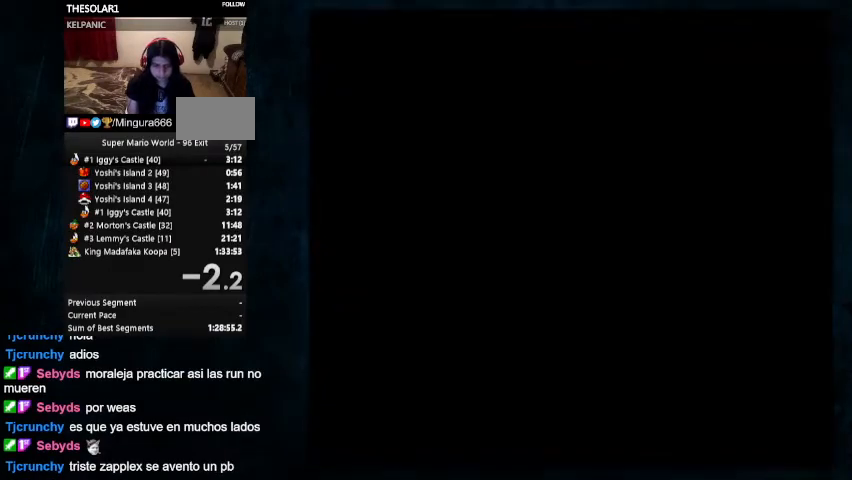
{"buttons": [], "events": []}
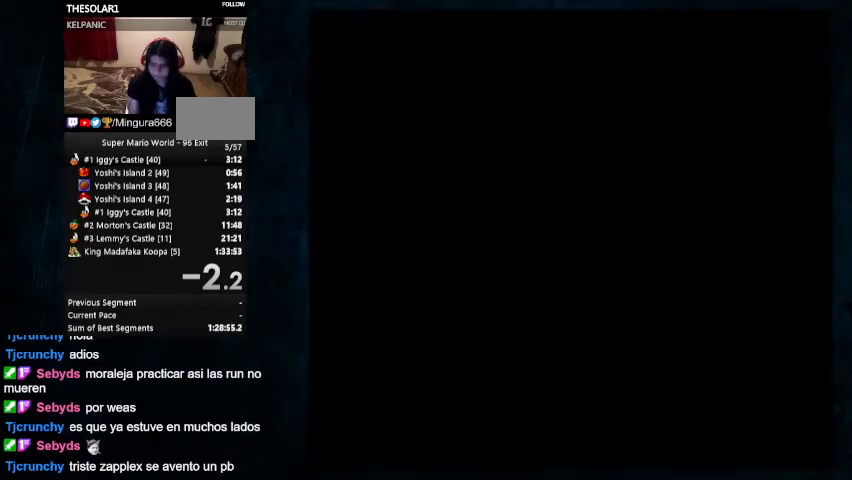
{"buttons": [], "events": []}
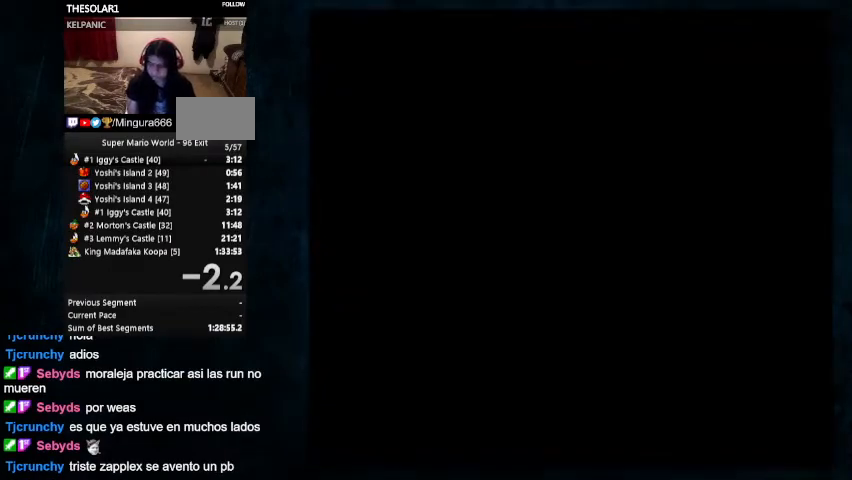
{"buttons": [], "events": [[300, "B", "down"], [400, "B", "up"]]}
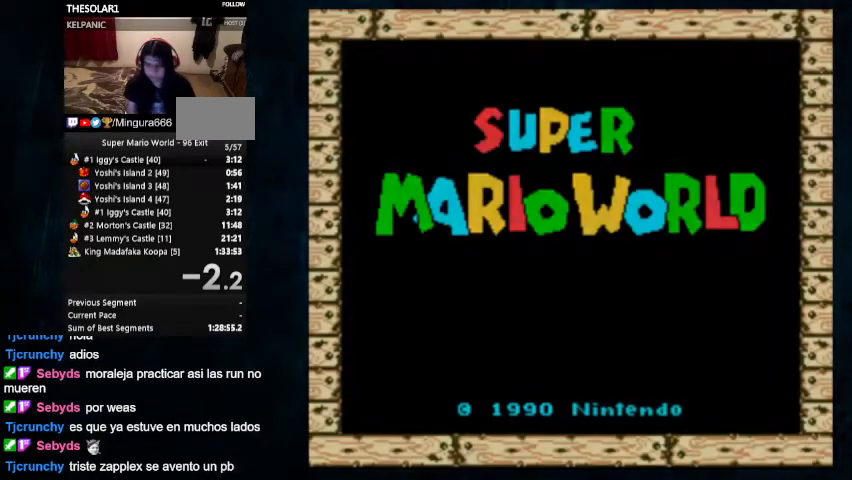
{"buttons": [], "events": [[267, "B", "down"], [367, "B", "up"]]}
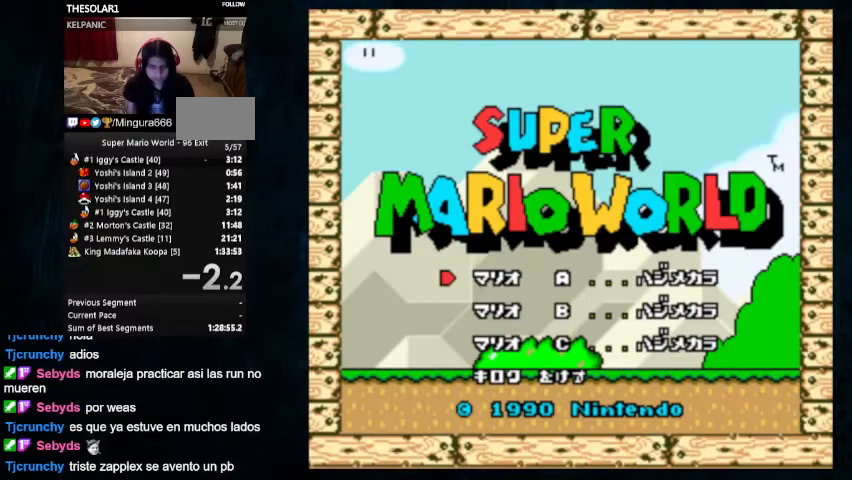
{"buttons": ["B"], "events": [[133, "B", "down"], [200, "B", "up"], [433, "B", "down"]]}
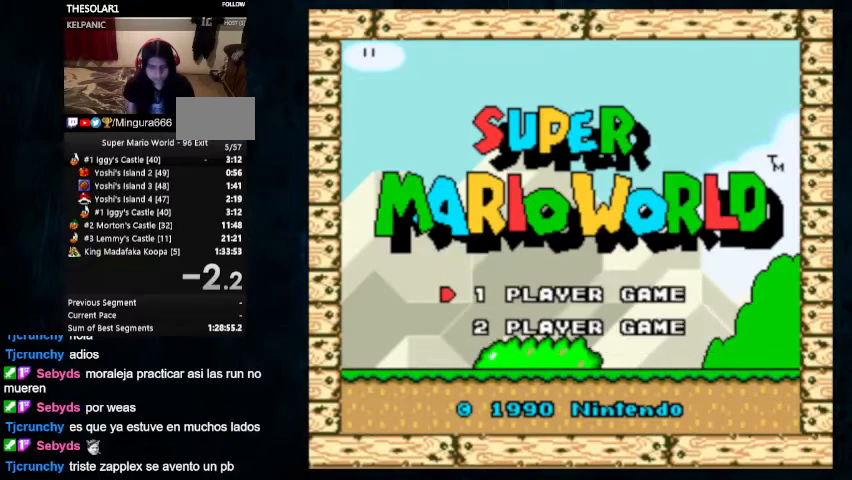
{"buttons": [], "events": [[33, "B", "up"]]}
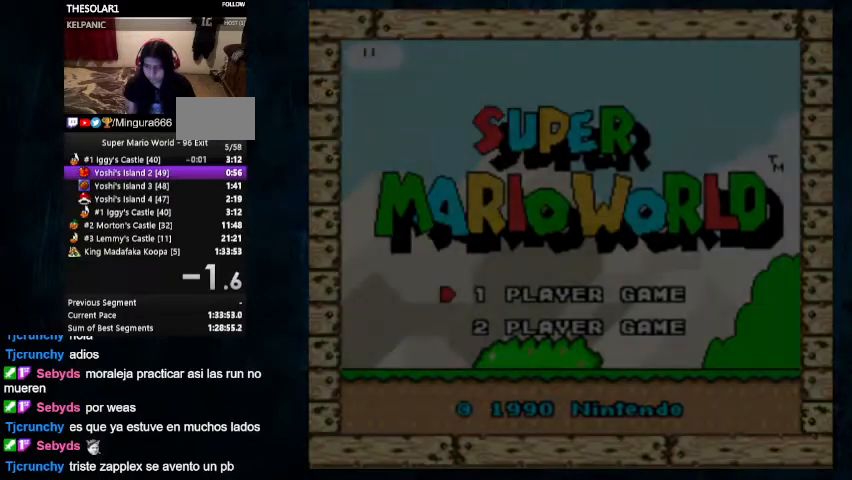
{"buttons": [], "events": []}
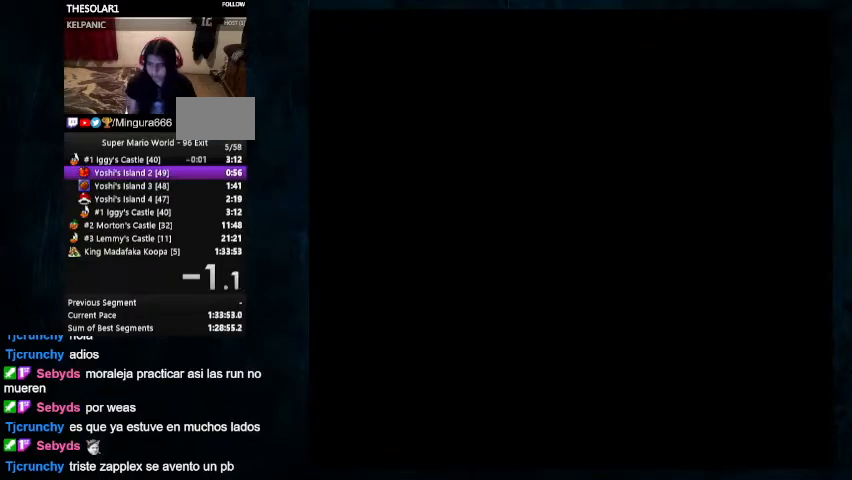
{"buttons": ["X"], "events": [[400, "X", "down"]]}
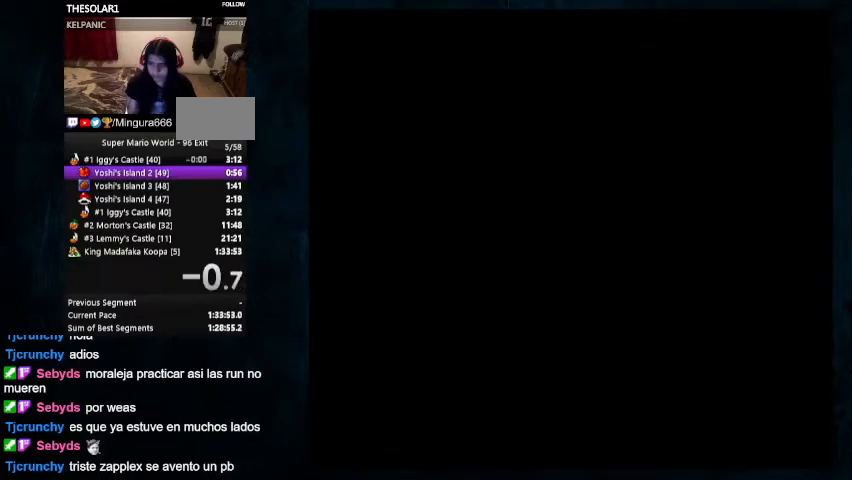
{"buttons": ["X", "DPAD_LEFT"], "events": [[333, "DPAD_LEFT", "down"]]}
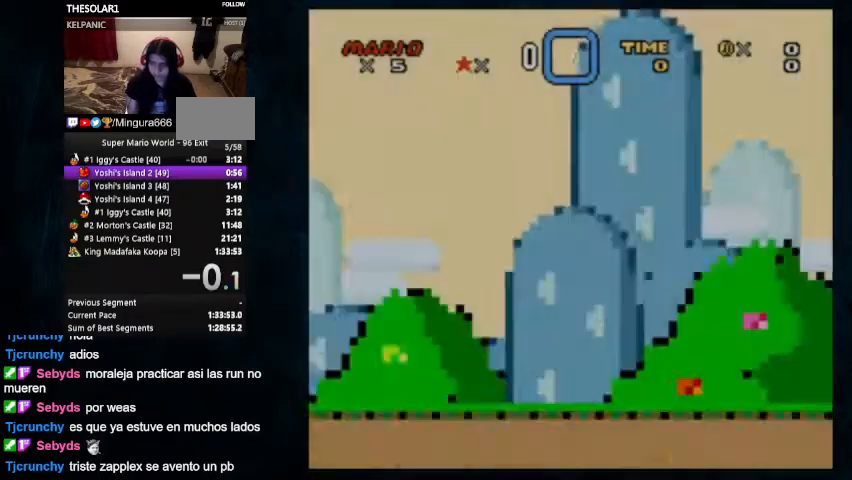
{"buttons": ["B", "X", "DPAD_LEFT"], "events": [[467, "B", "down"]]}
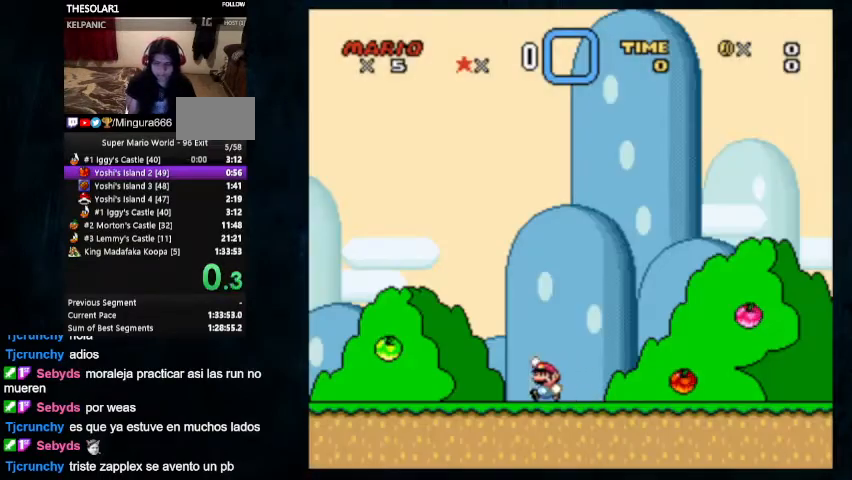
{"buttons": ["X", "DPAD_LEFT"], "events": [[400, "B", "up"]]}
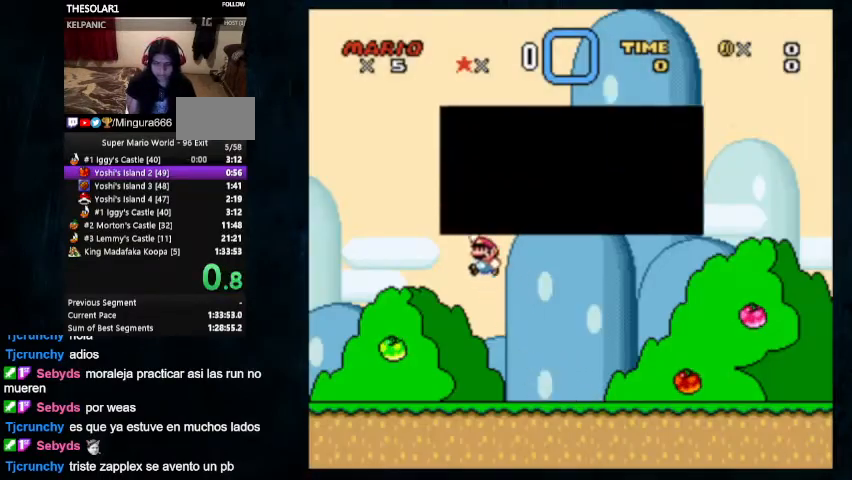
{"buttons": ["X"], "events": [[67, "X", "up"], [267, "DPAD_LEFT", "up"], [400, "X", "down"]]}
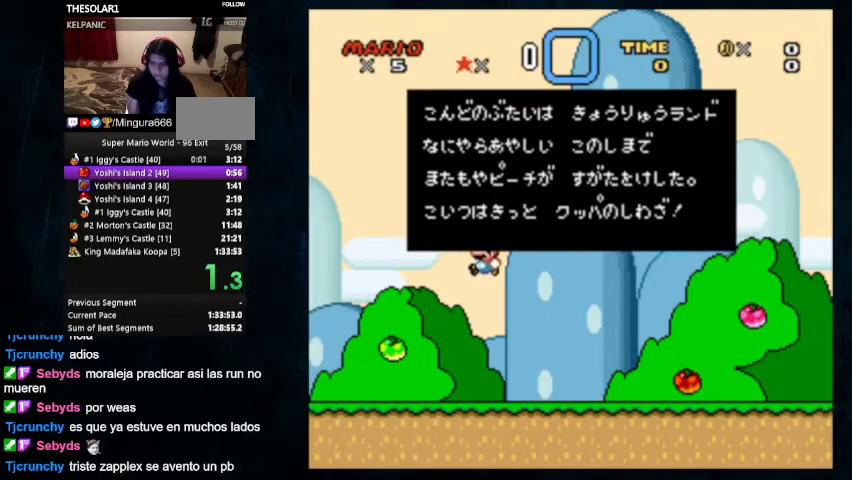
{"buttons": ["X"], "events": [[467, "B", "down"], [500, "B", "up"]]}
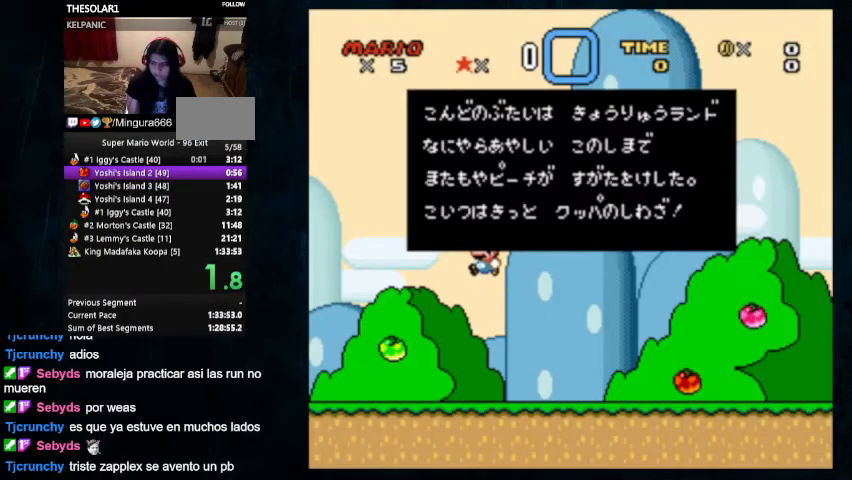
{"buttons": ["X"], "events": [[133, "B", "down"], [167, "B", "up"]]}
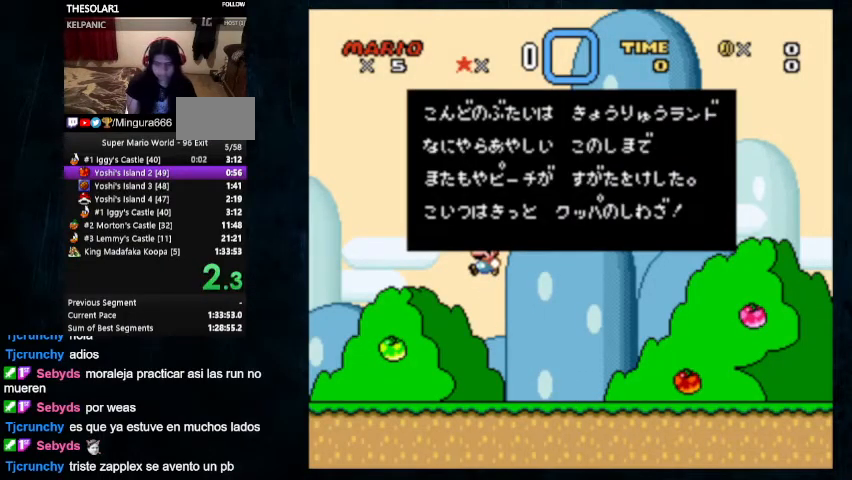
{"buttons": ["B", "X"], "events": [[33, "B", "down"], [100, "B", "up"], [300, "B", "down"], [333, "B", "up"], [500, "B", "down"]]}
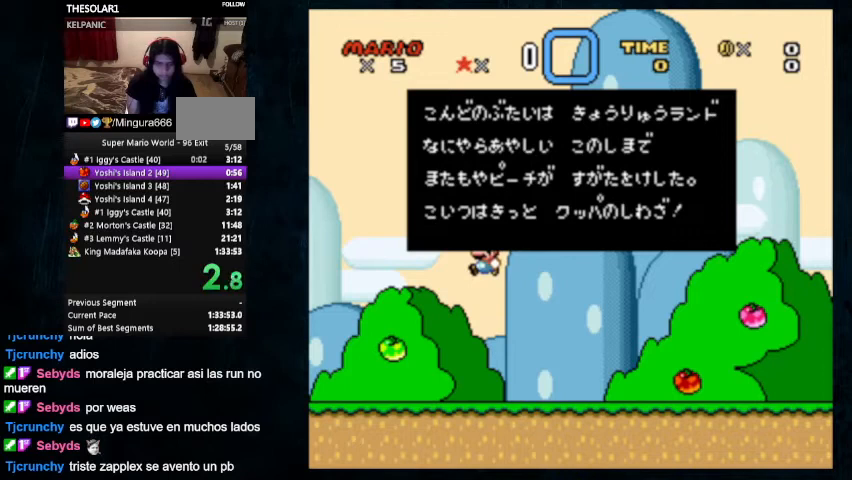
{"buttons": ["X"], "events": [[67, "B", "up"], [167, "B", "down"], [200, "B", "up"], [400, "B", "down"], [433, "B", "up"]]}
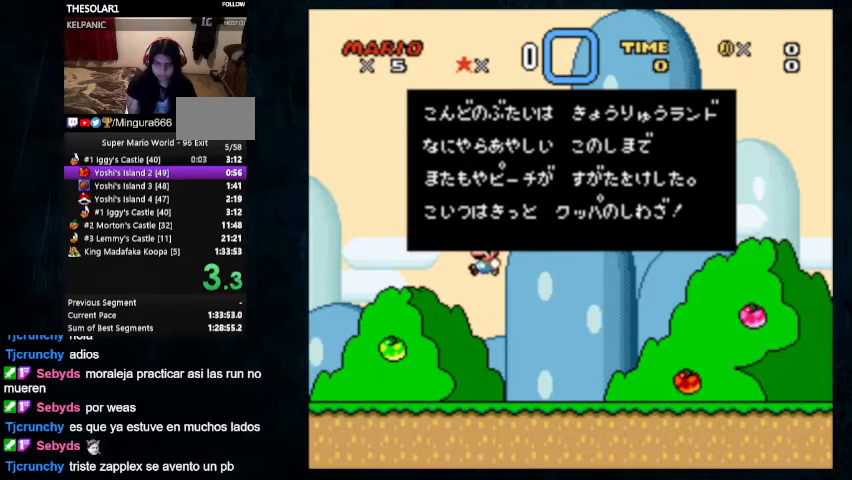
{"buttons": ["X"], "events": [[33, "B", "down"], [100, "B", "up"], [267, "A", "down"], [433, "A", "up"]]}
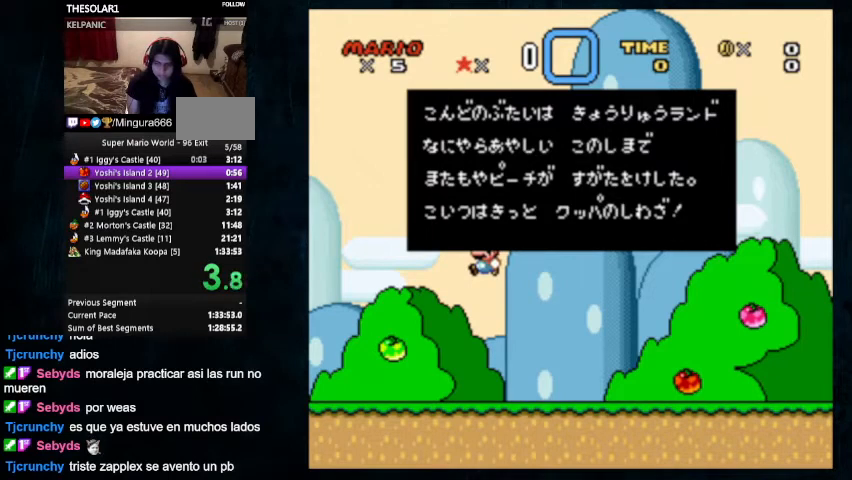
{"buttons": ["X"], "events": [[200, "B", "down"], [233, "B", "up"]]}
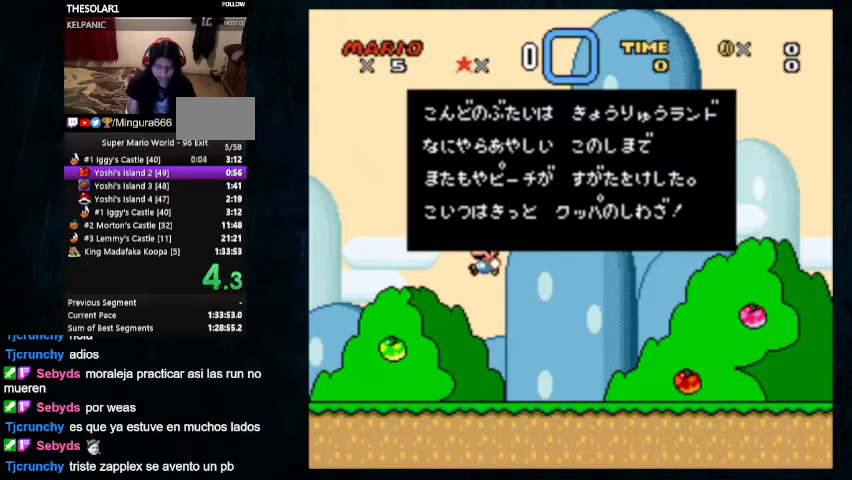
{"buttons": ["X"], "events": [[200, "B", "down"], [300, "B", "up"], [333, "B", "down"], [433, "B", "up"]]}
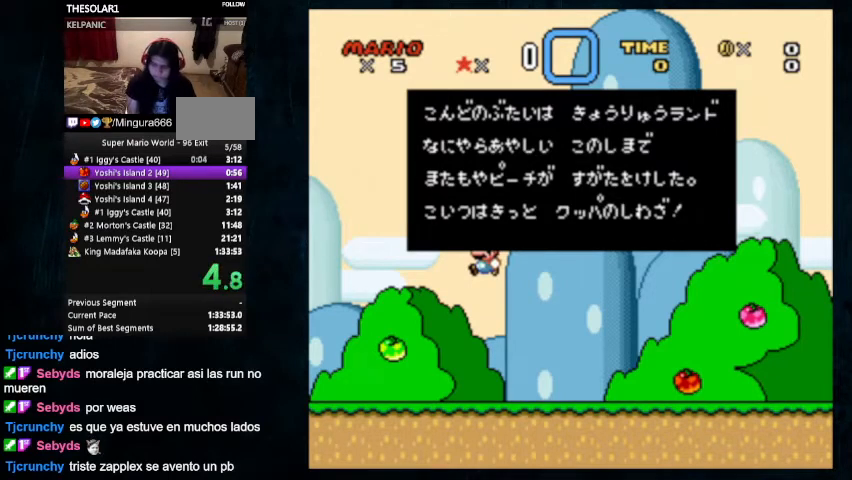
{"buttons": ["X"], "events": [[200, "B", "down"], [267, "B", "up"]]}